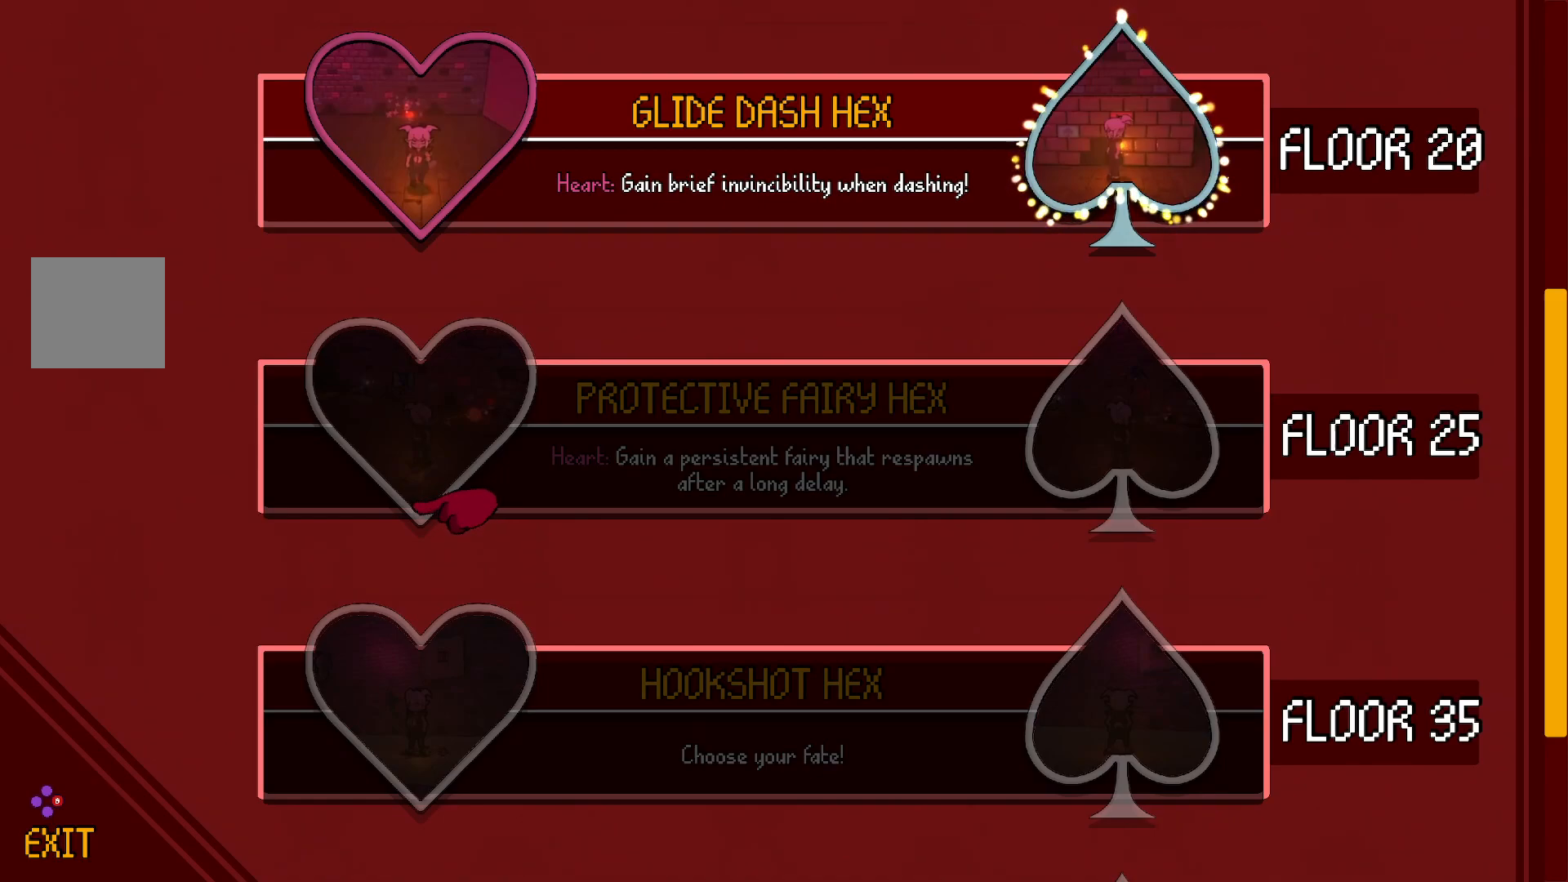
Gameplay with a controller (Xbox layout); each line is a JSON object with the inputs held at the frame after it. "events" lists button and stick changes between this image and that frame as [ms after this image, input, new state], when the widget could be followed in between. Not read: L3 R3.
{"buttons": [], "left_stick": "center", "right_stick": "center", "events": [[100, "B", "down"], [283, "B", "up"]]}
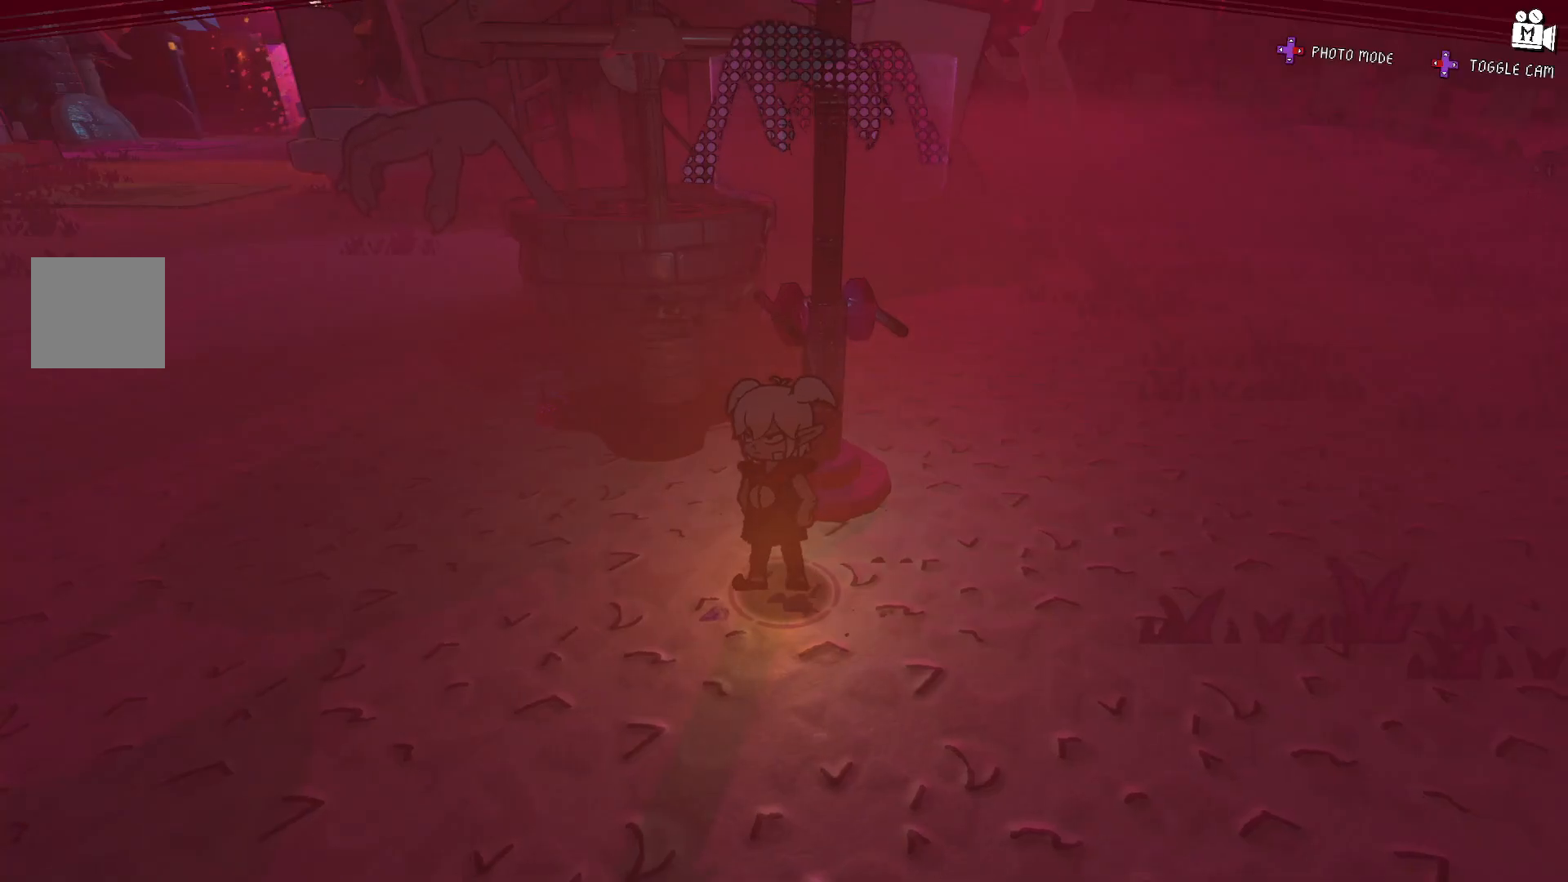
{"buttons": [], "left_stick": "left", "right_stick": "center", "events": [[283, "left_stick", "left"]]}
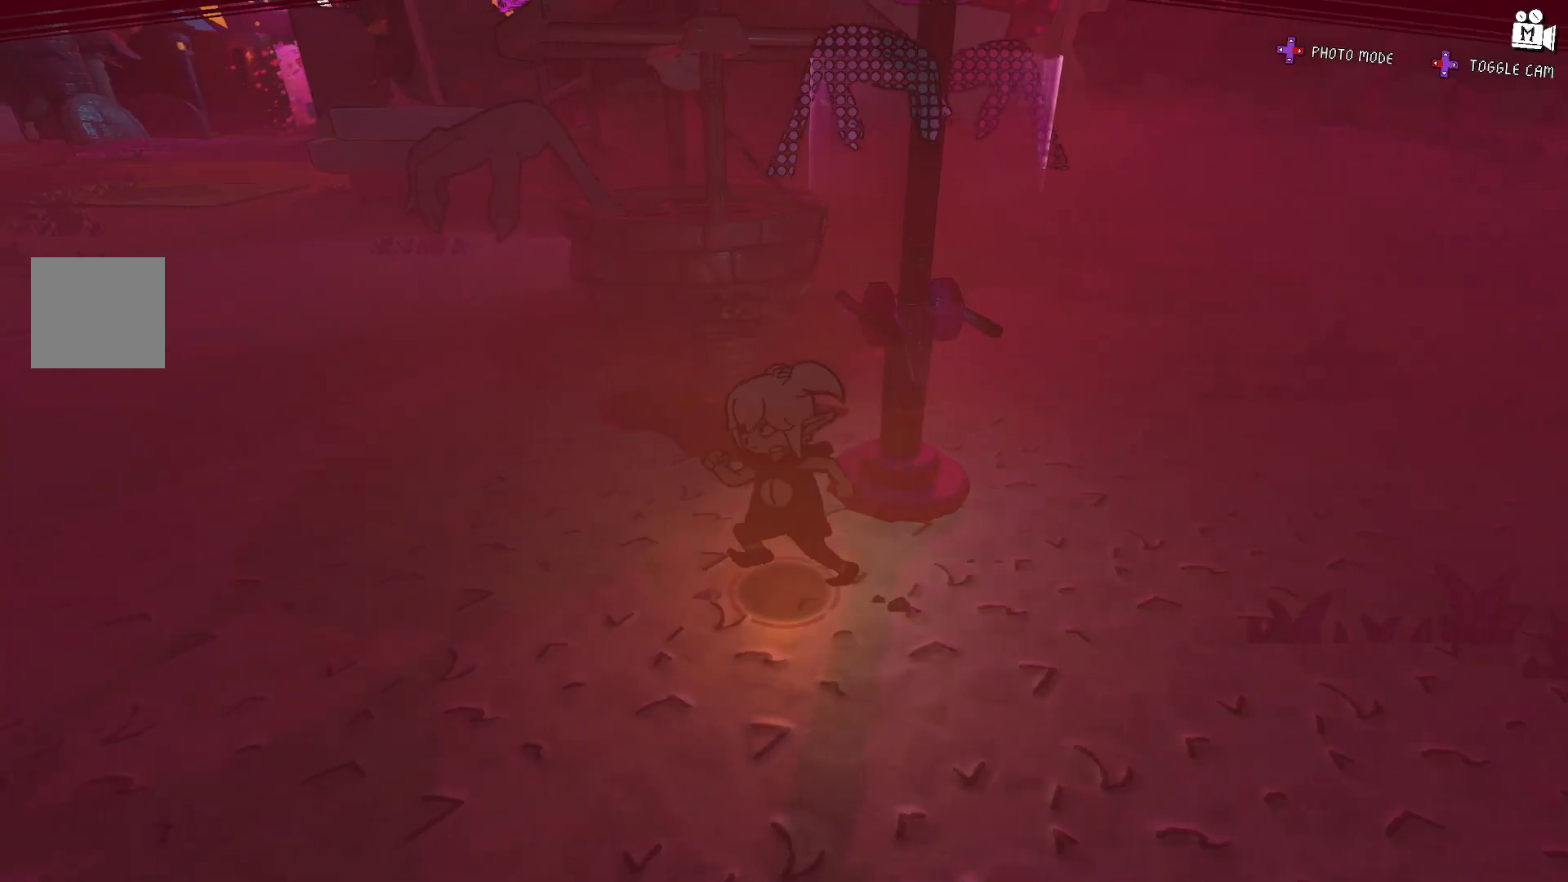
{"buttons": [], "left_stick": "up-left", "right_stick": "center", "events": [[233, "left_stick", "up-left"]]}
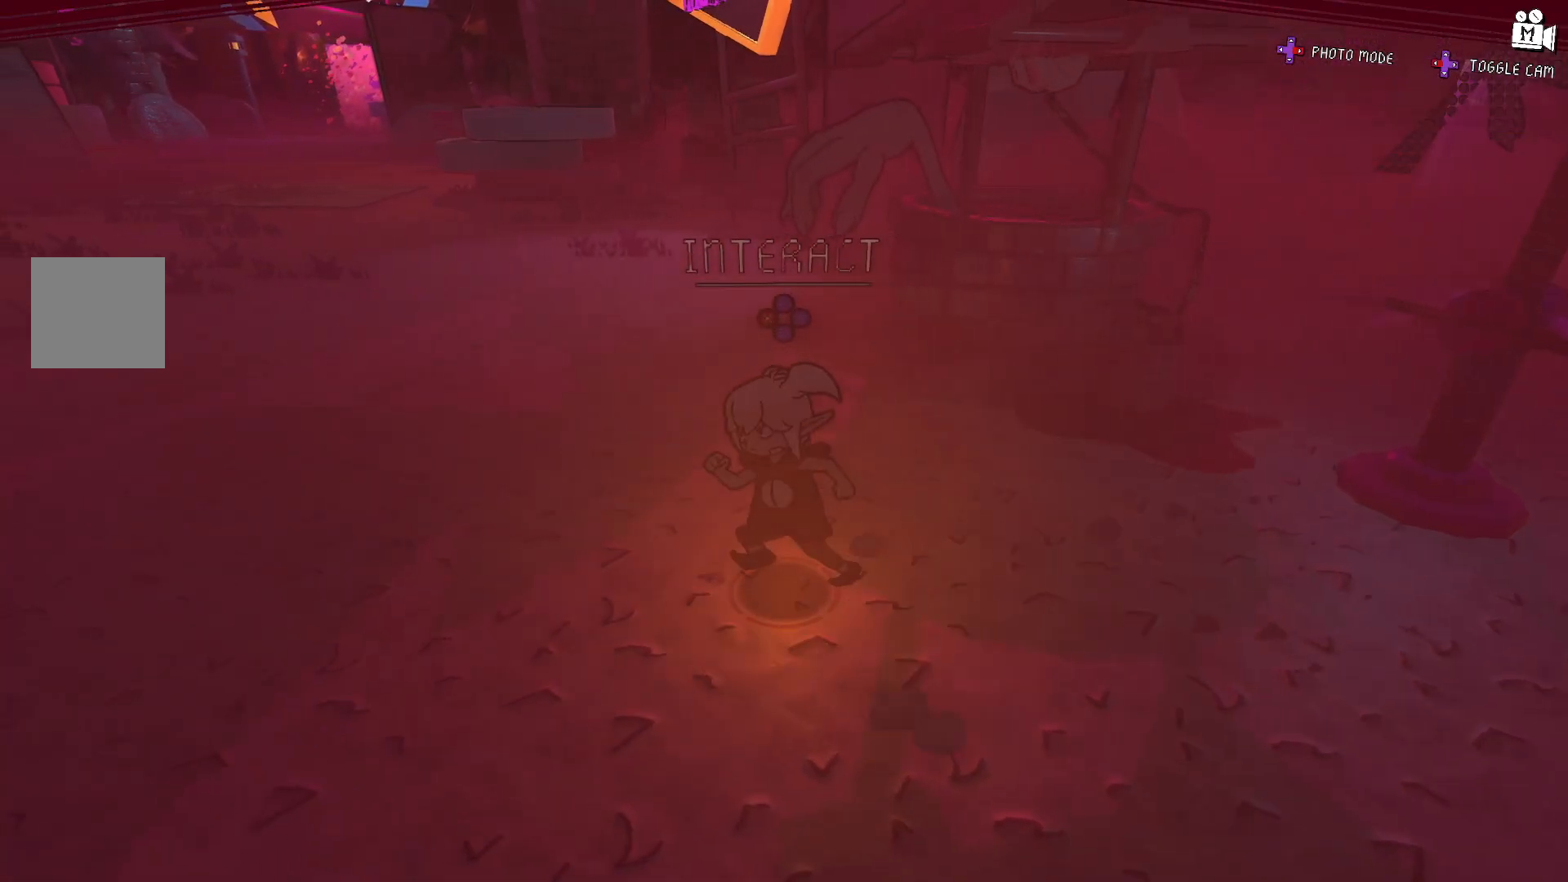
{"buttons": [], "left_stick": "center", "right_stick": "right", "events": [[33, "left_stick", "center"], [317, "right_stick", "right"]]}
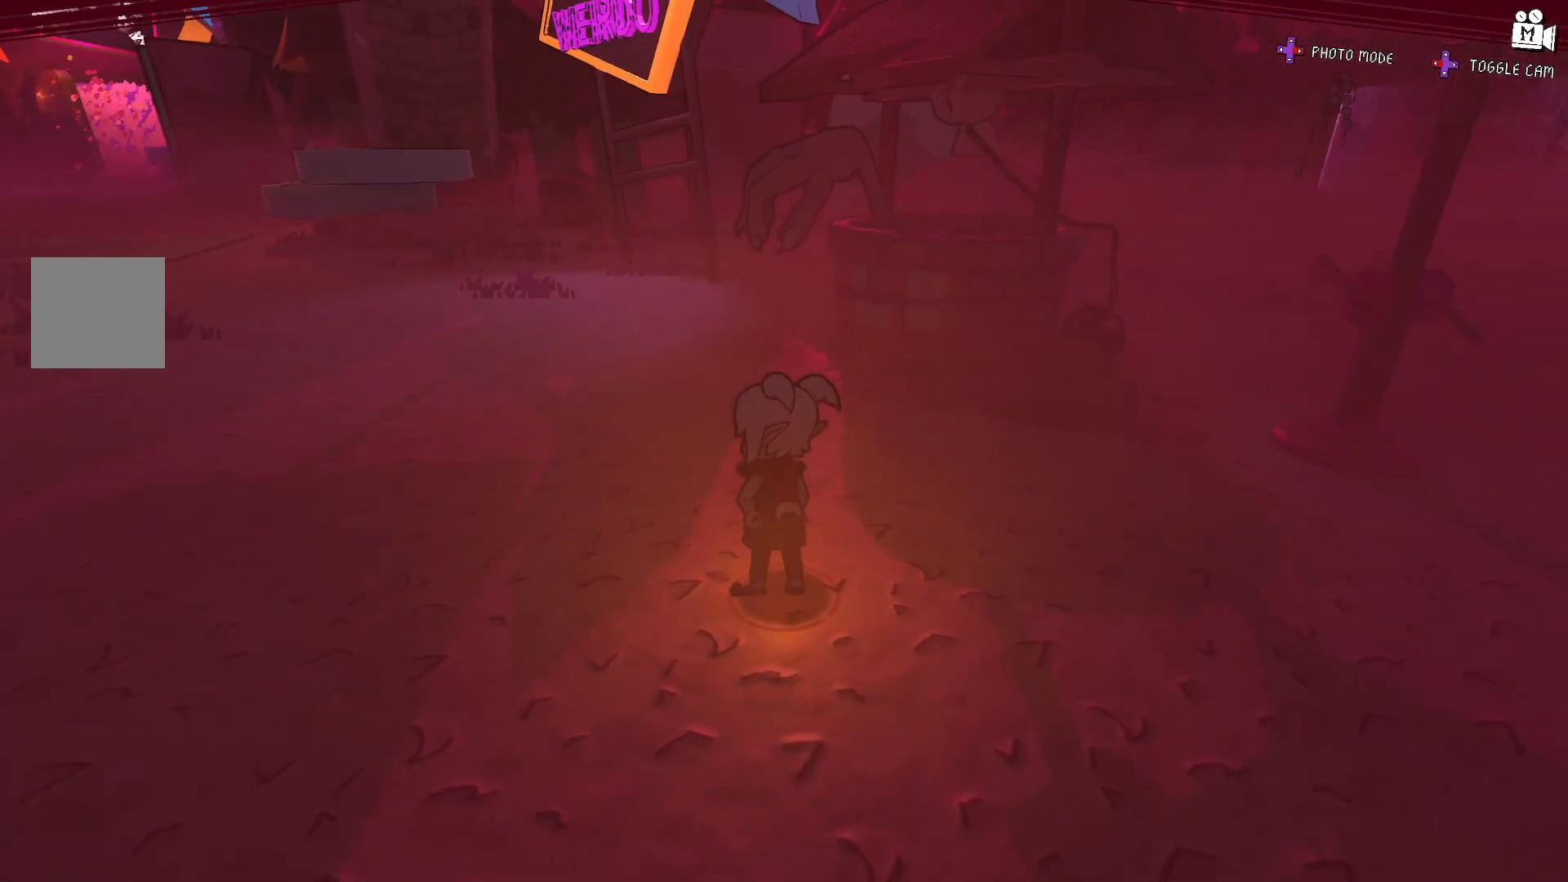
{"buttons": [], "left_stick": "up", "right_stick": "center", "events": [[33, "right_stick", "center"], [217, "left_stick", "up"]]}
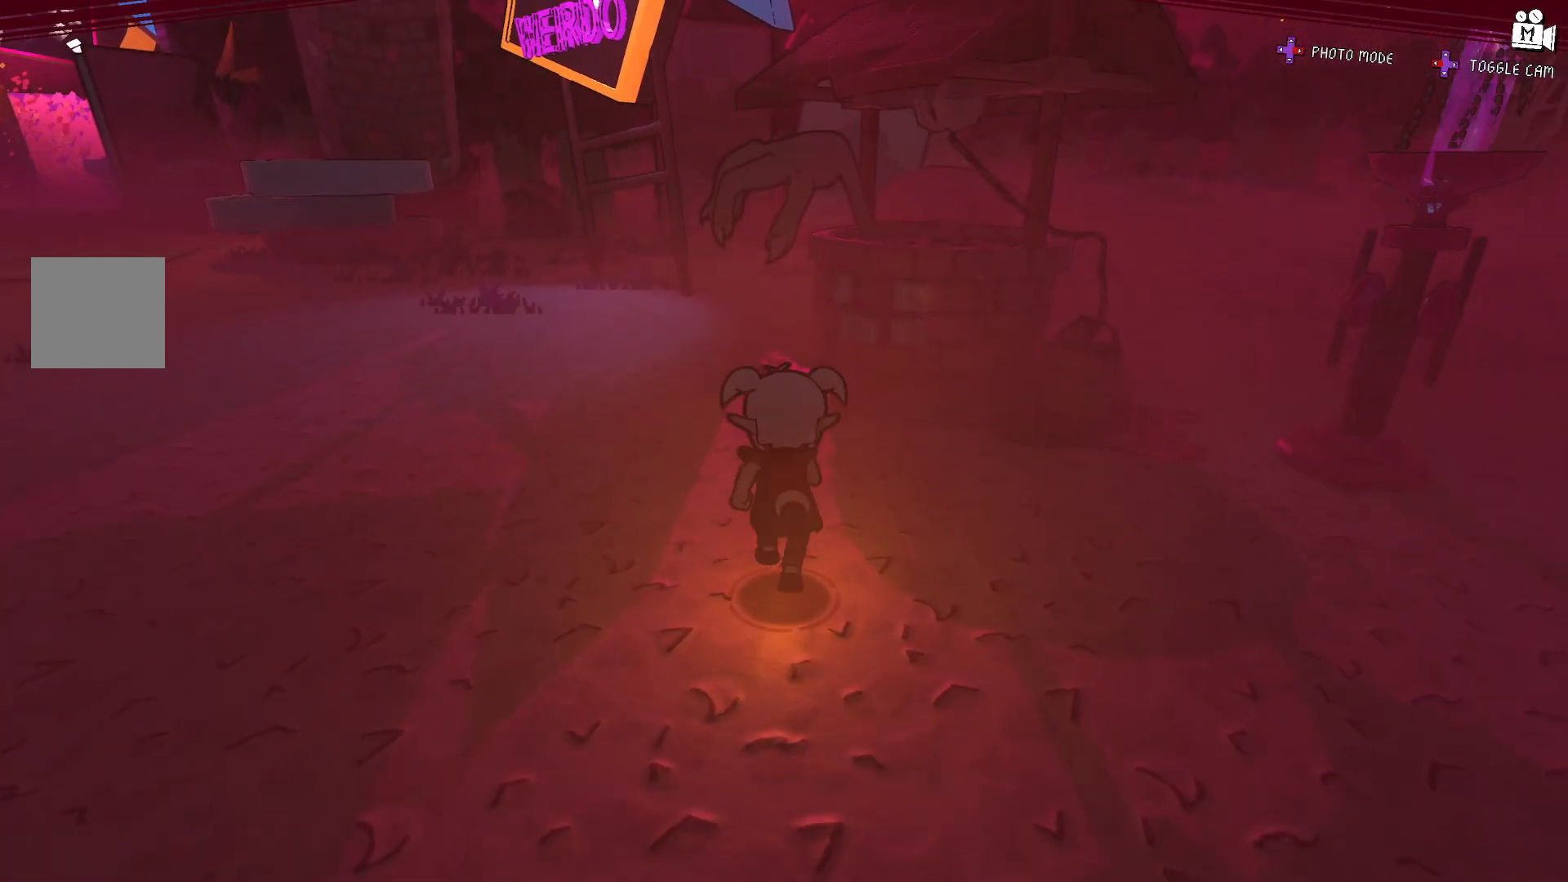
{"buttons": [], "left_stick": "up", "right_stick": "center", "events": [[17, "left_stick", "center"], [450, "left_stick", "up"]]}
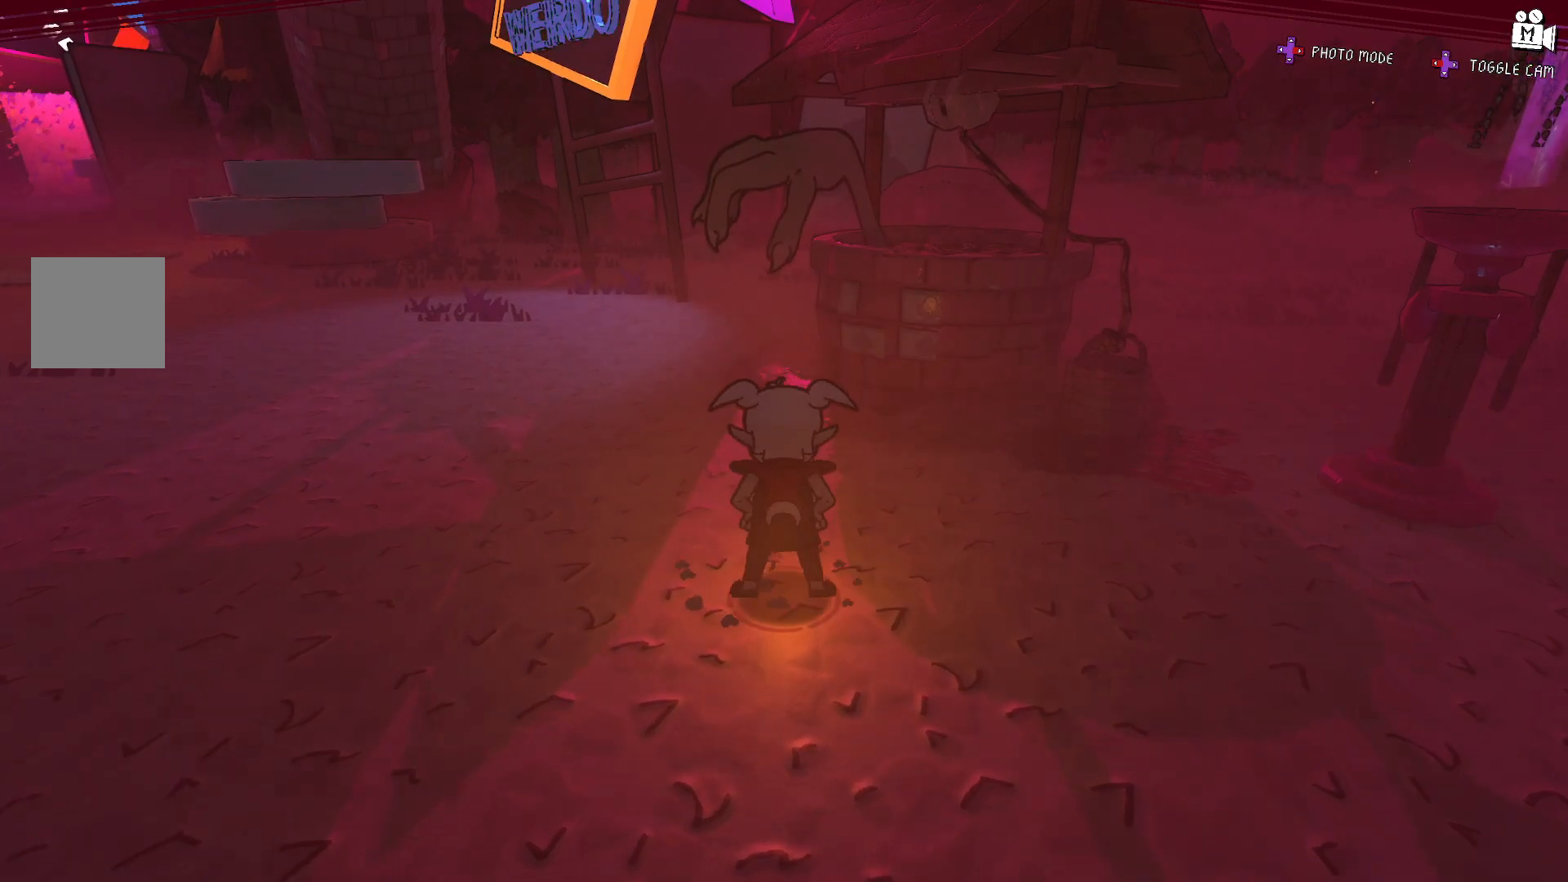
{"buttons": [], "left_stick": "center", "right_stick": "center", "events": [[33, "right_stick", "up-right"], [267, "left_stick", "center"], [317, "right_stick", "center"]]}